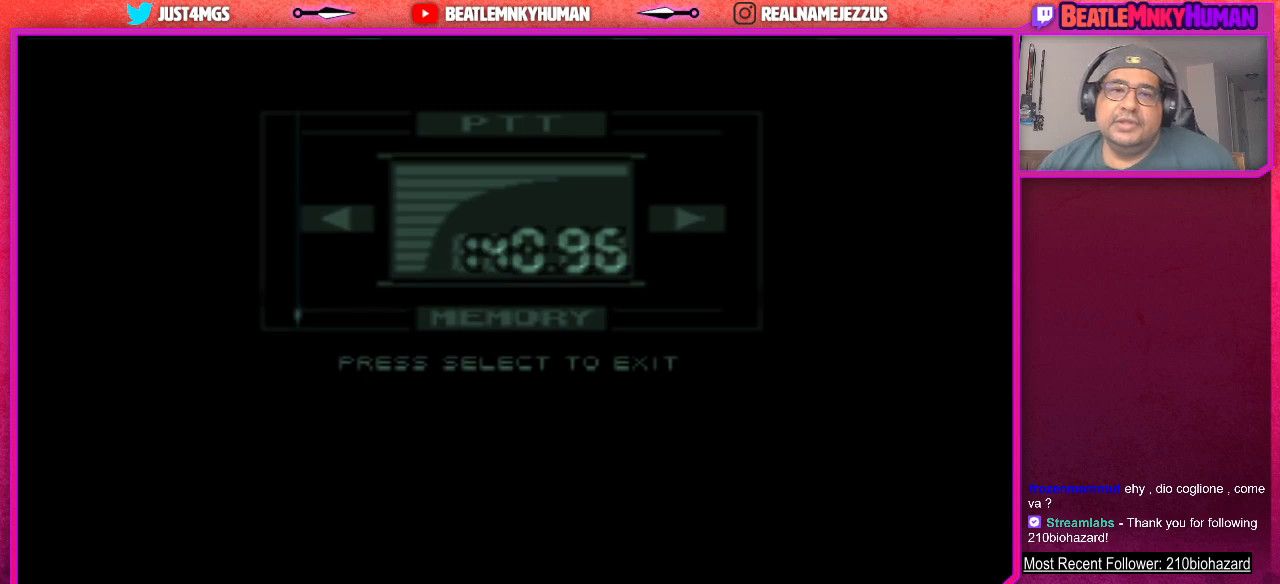
Gameplay with a controller (arcade stick); each line is a JSON object with the inputs held at the frame after it. "events" lists button and stick changes between this image and that frame as [ms after this image, input, new state], when the widget could be followed in between. Not read: L3 R3.
{"buttons": [], "left_stick": "center", "events": [[50, "SQUARE", "down"], [150, "SQUARE", "up"]]}
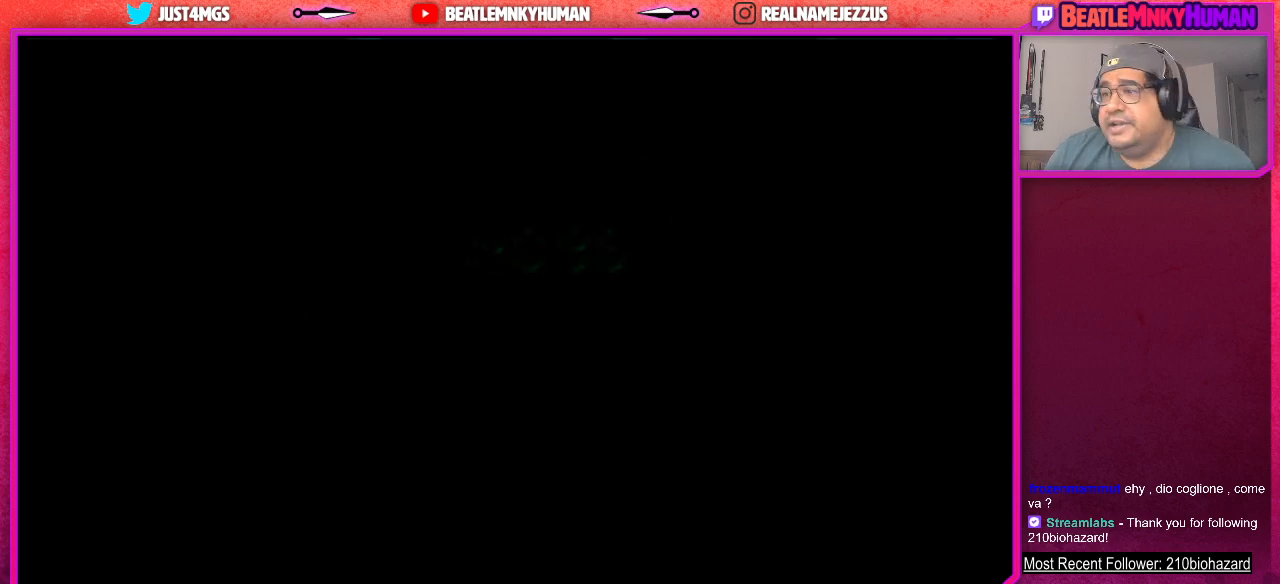
{"buttons": [], "left_stick": "center", "events": []}
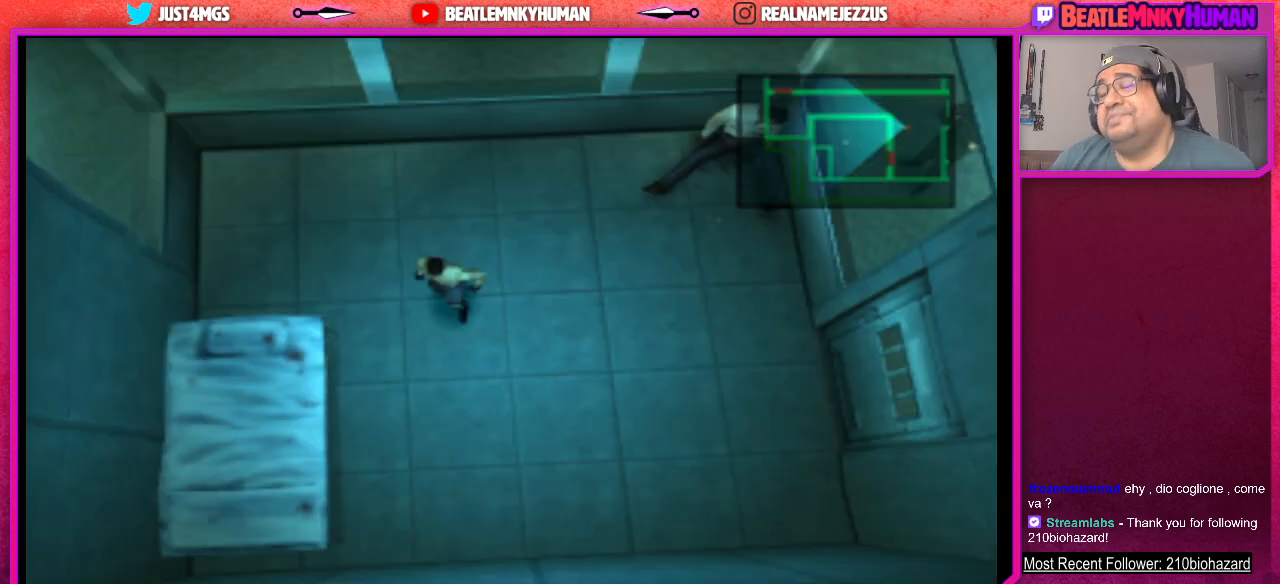
{"buttons": [], "left_stick": "center", "events": []}
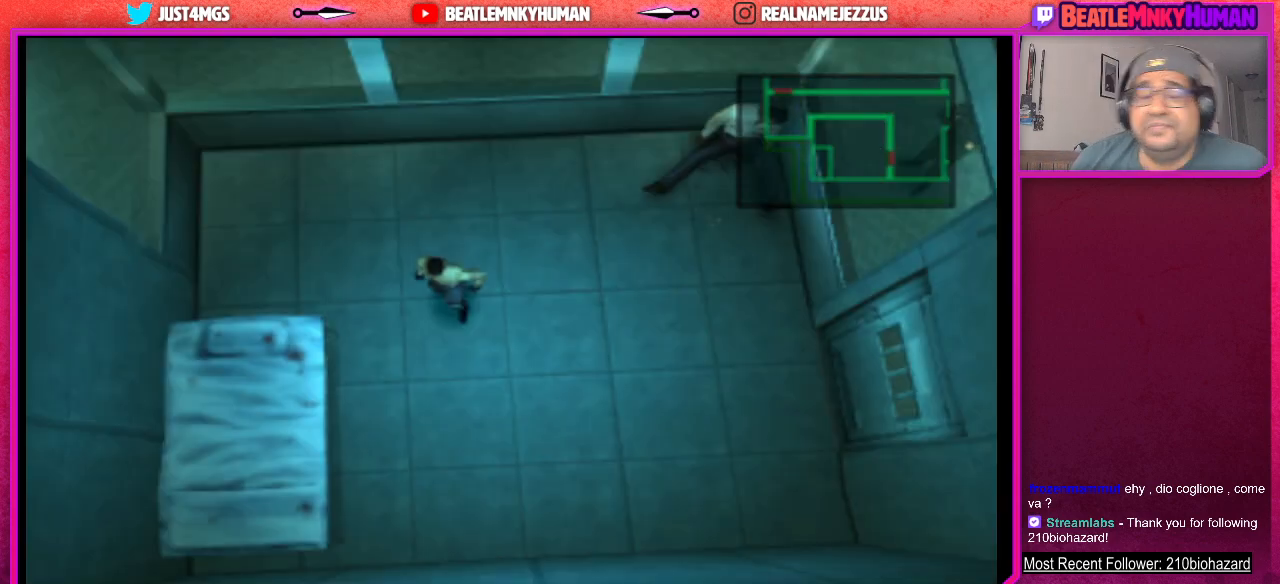
{"buttons": [], "left_stick": "center", "events": []}
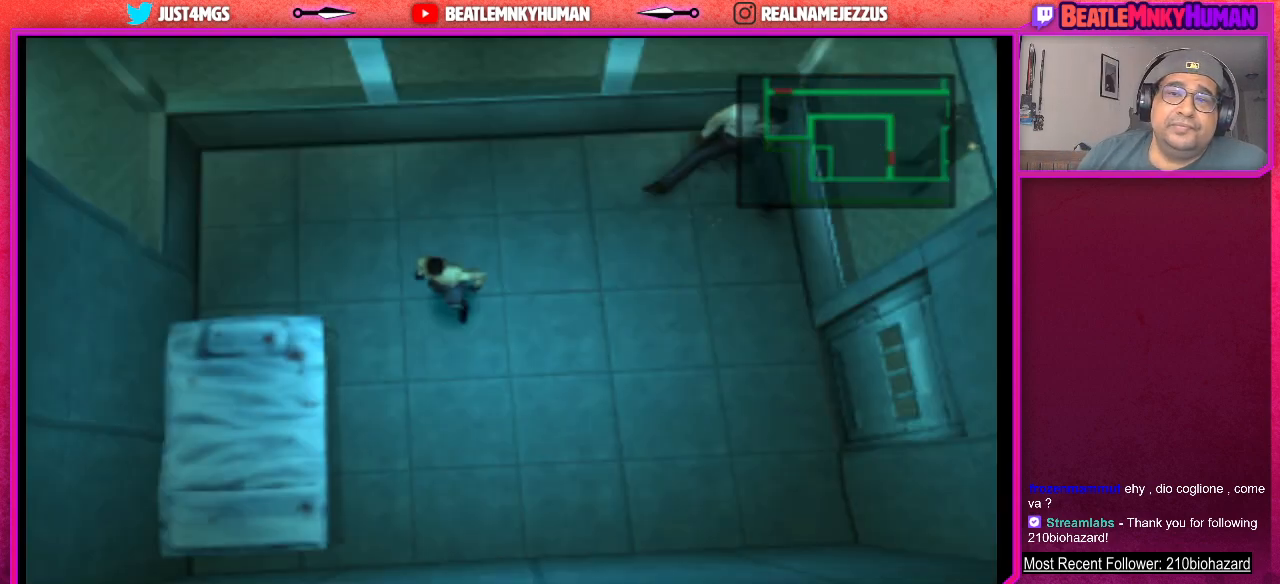
{"buttons": [], "left_stick": "center", "events": []}
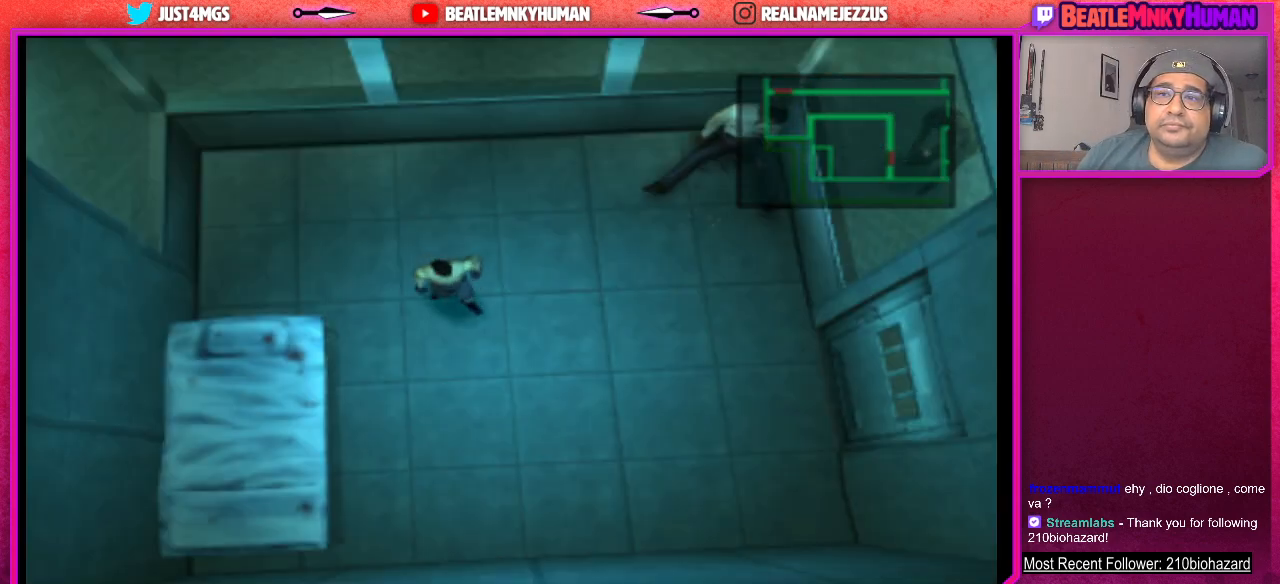
{"buttons": [], "left_stick": "center", "events": []}
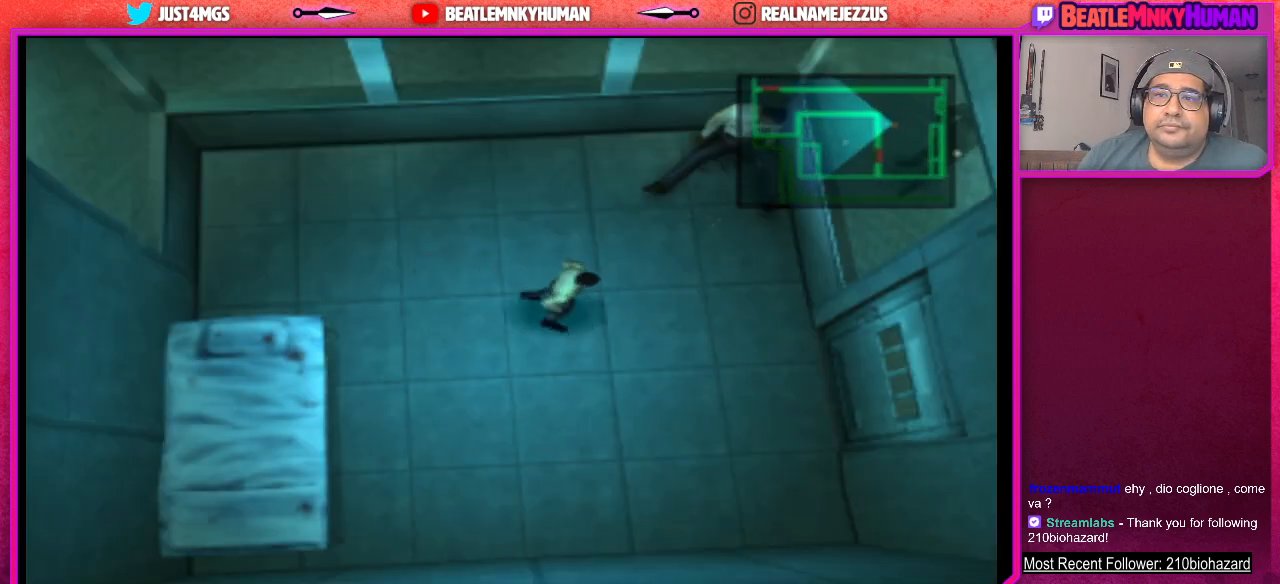
{"buttons": ["SELECT"], "left_stick": "center", "events": [[400, "SELECT", "down"]]}
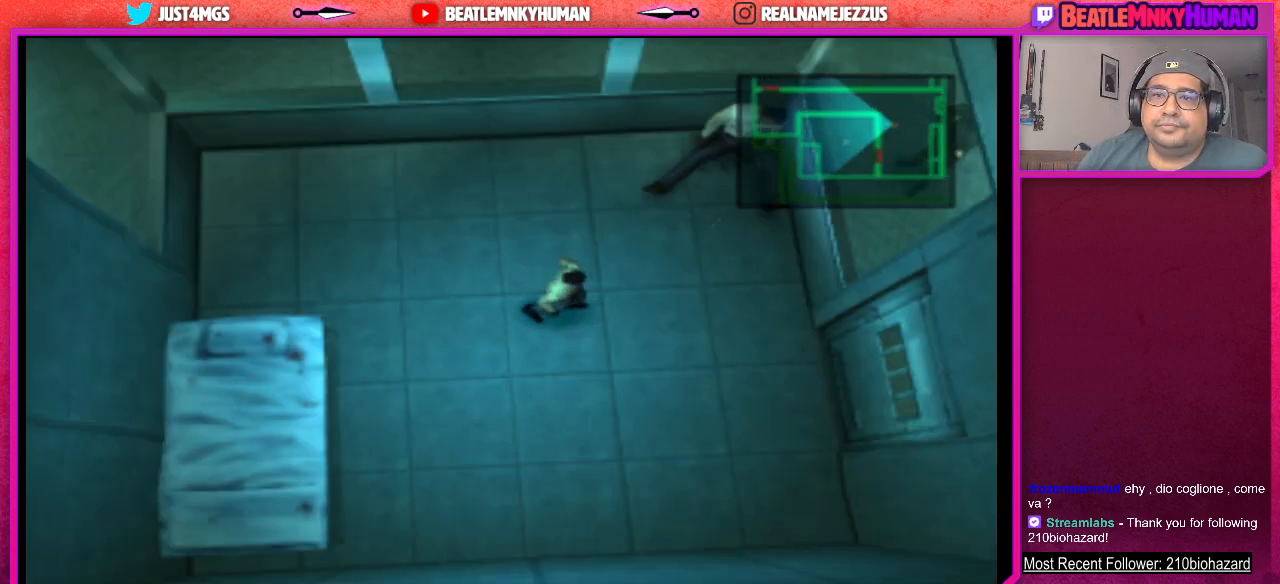
{"buttons": [], "left_stick": "center", "events": [[117, "SELECT", "up"]]}
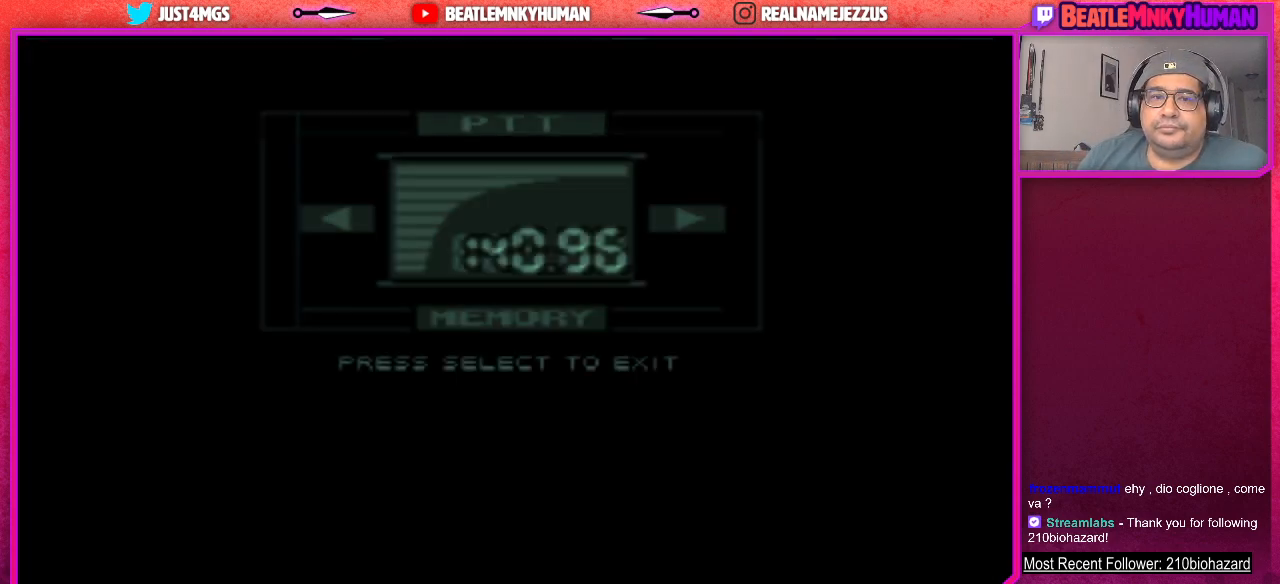
{"buttons": [], "left_stick": "center", "events": []}
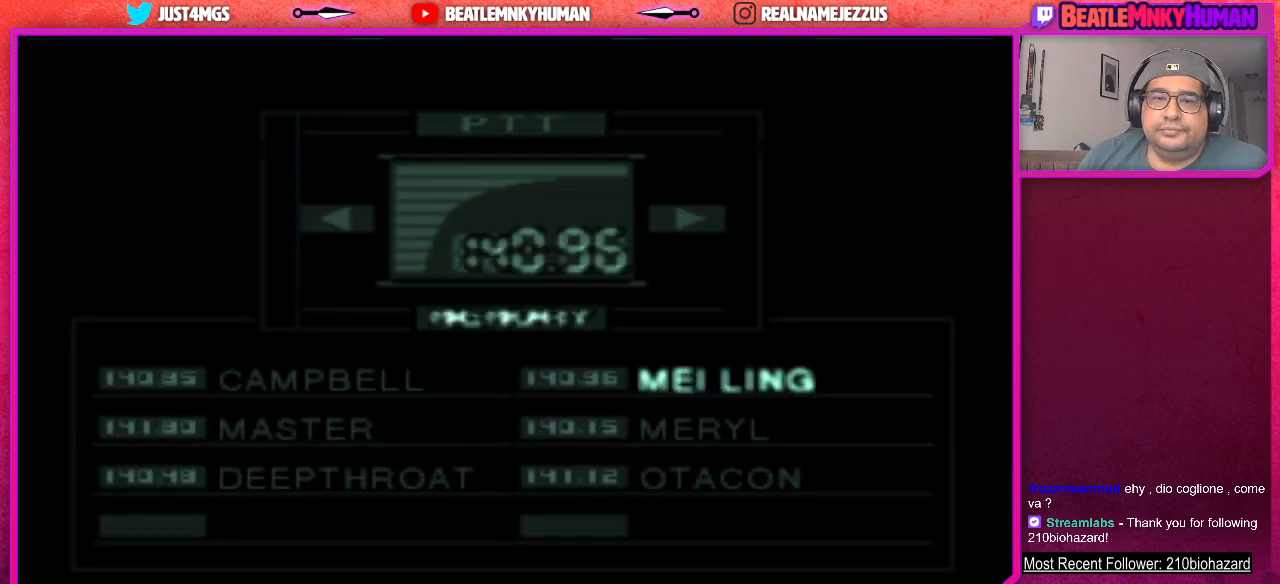
{"buttons": [], "left_stick": "center", "events": []}
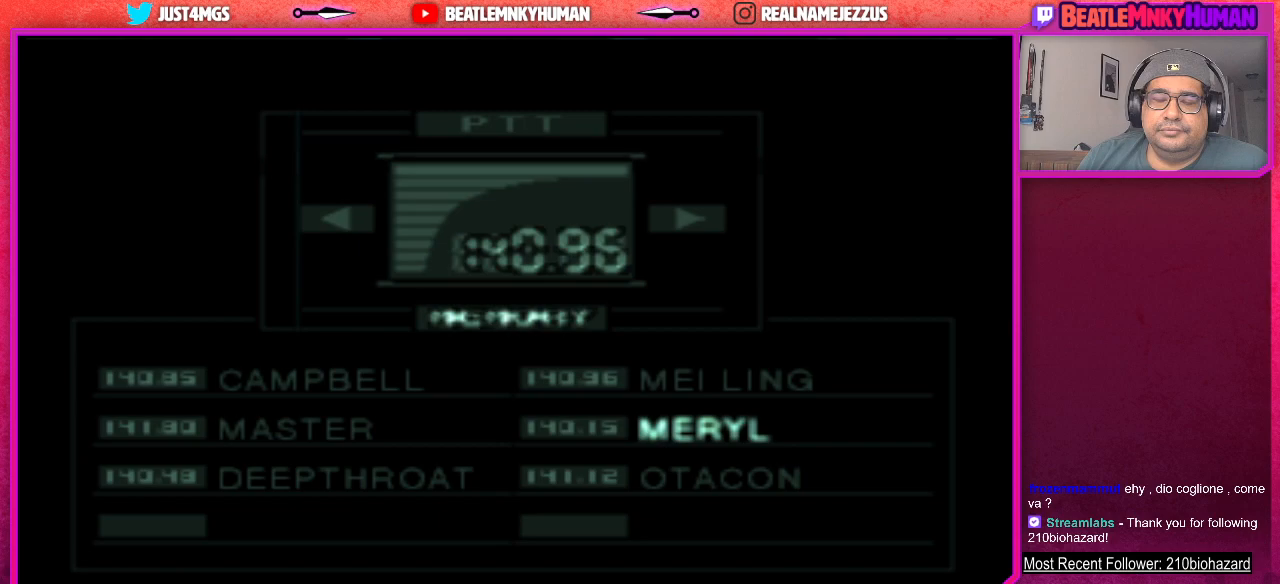
{"buttons": [], "left_stick": "center", "events": []}
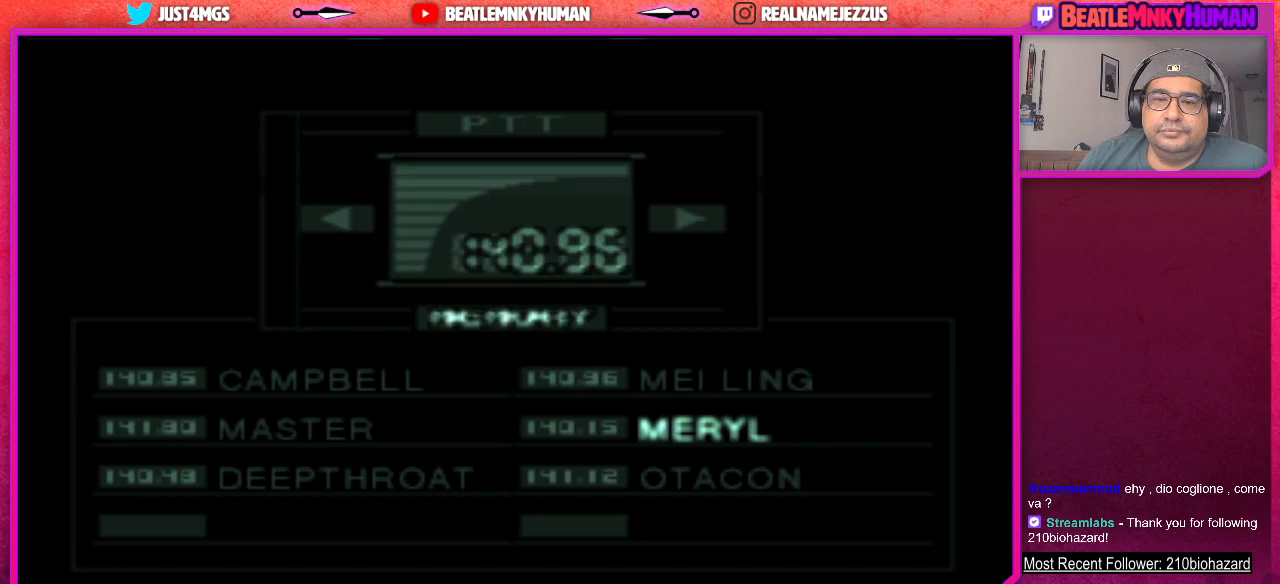
{"buttons": [], "left_stick": "center", "events": []}
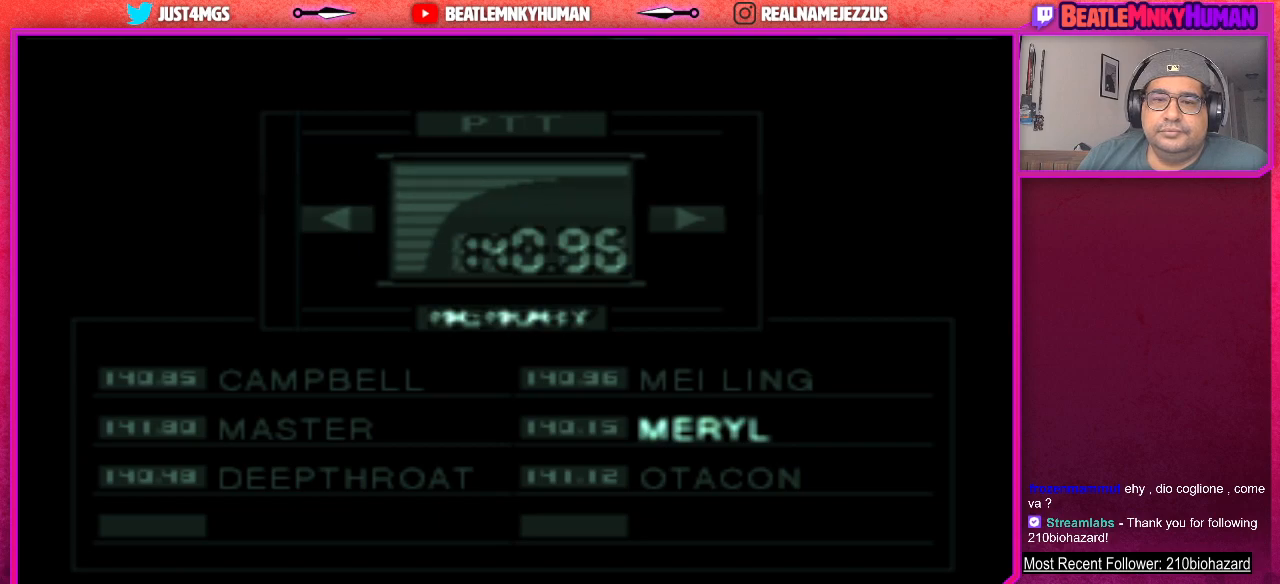
{"buttons": [], "left_stick": "center", "events": [[350, "CROSS", "down"], [450, "CROSS", "up"]]}